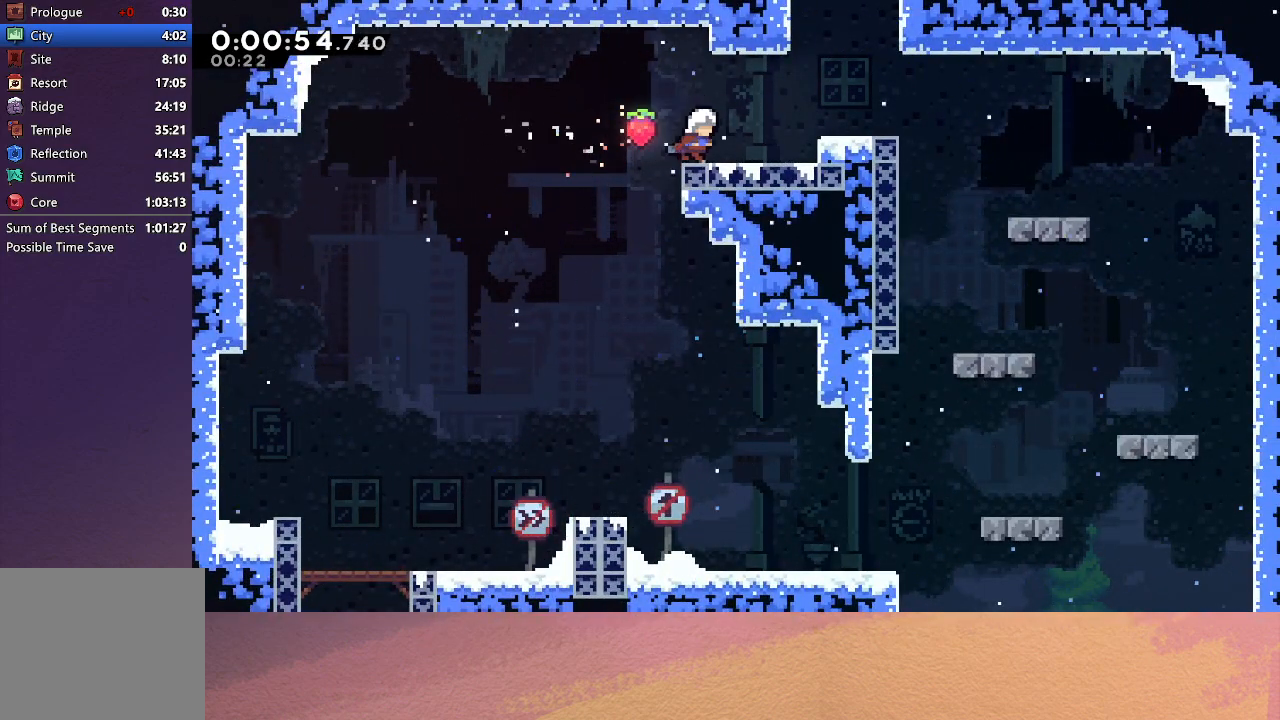
Gameplay with a controller (PlayStation layout); each line is a JSON object with the inputs held at the frame after it. "events" lists button and stick changes between this image and that frame as [ms after this image, input, new state], when the widget could be followed in between. Not read: L3 R3 right_stick.
{"buttons": [], "left_stick": "center", "events": [[100, "CROSS", "down"], [233, "CROSS", "up"], [283, "DPAD_RIGHT", "up"], [283, "DPAD_UP", "down"], [350, "CROSS", "down"], [467, "DPAD_UP", "up"], [483, "CROSS", "up"]]}
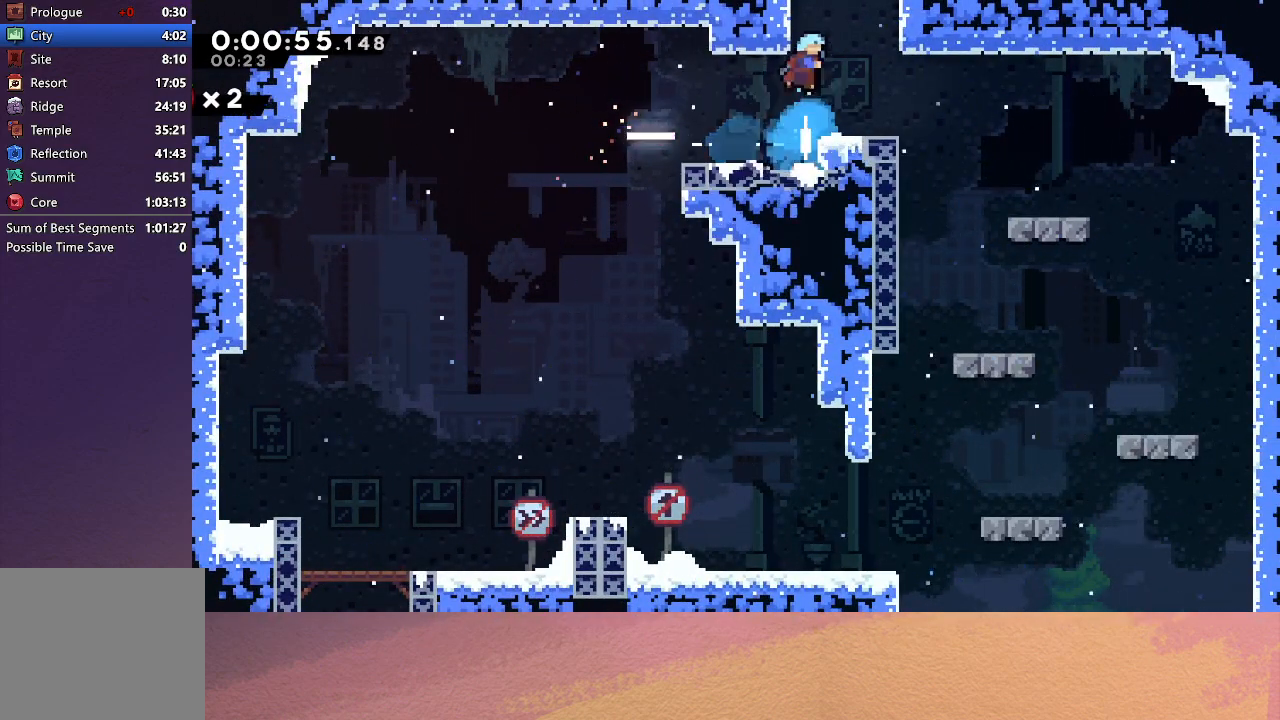
{"buttons": ["DPAD_LEFT"], "left_stick": "center", "events": [[67, "DPAD_LEFT", "down"]]}
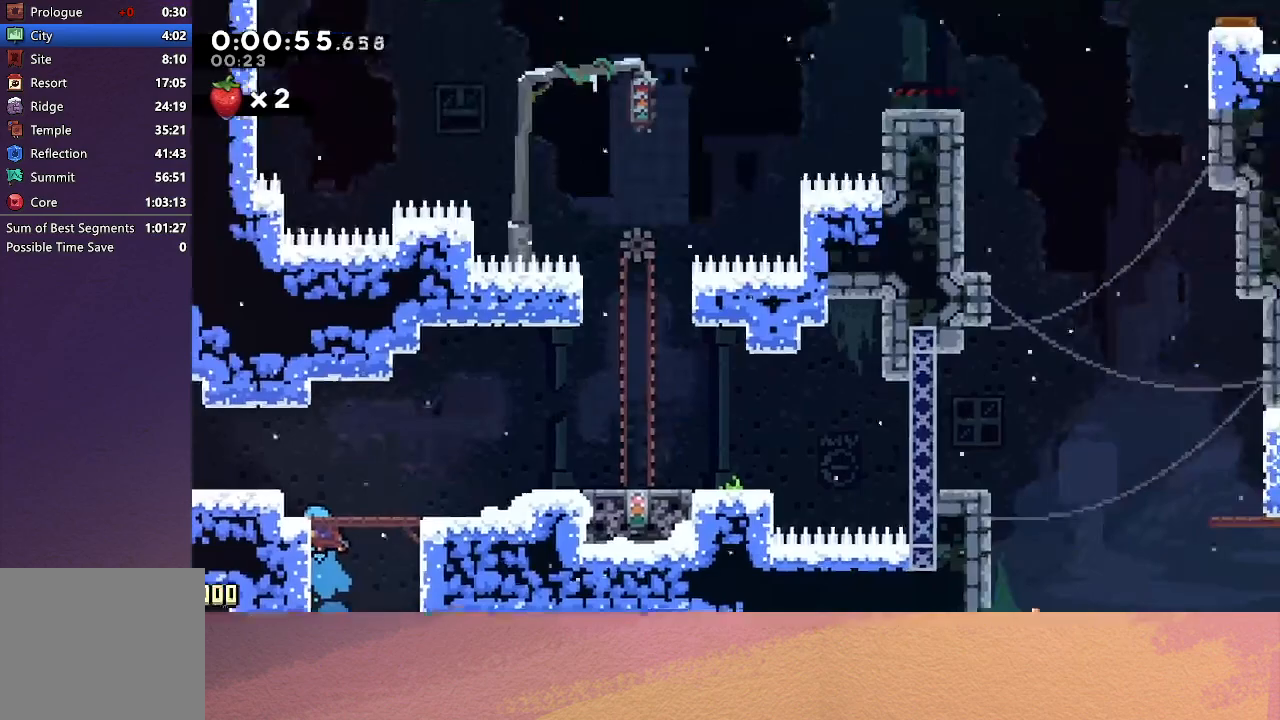
{"buttons": ["DPAD_DOWN", "DPAD_LEFT"], "left_stick": "center", "events": [[483, "DPAD_DOWN", "down"]]}
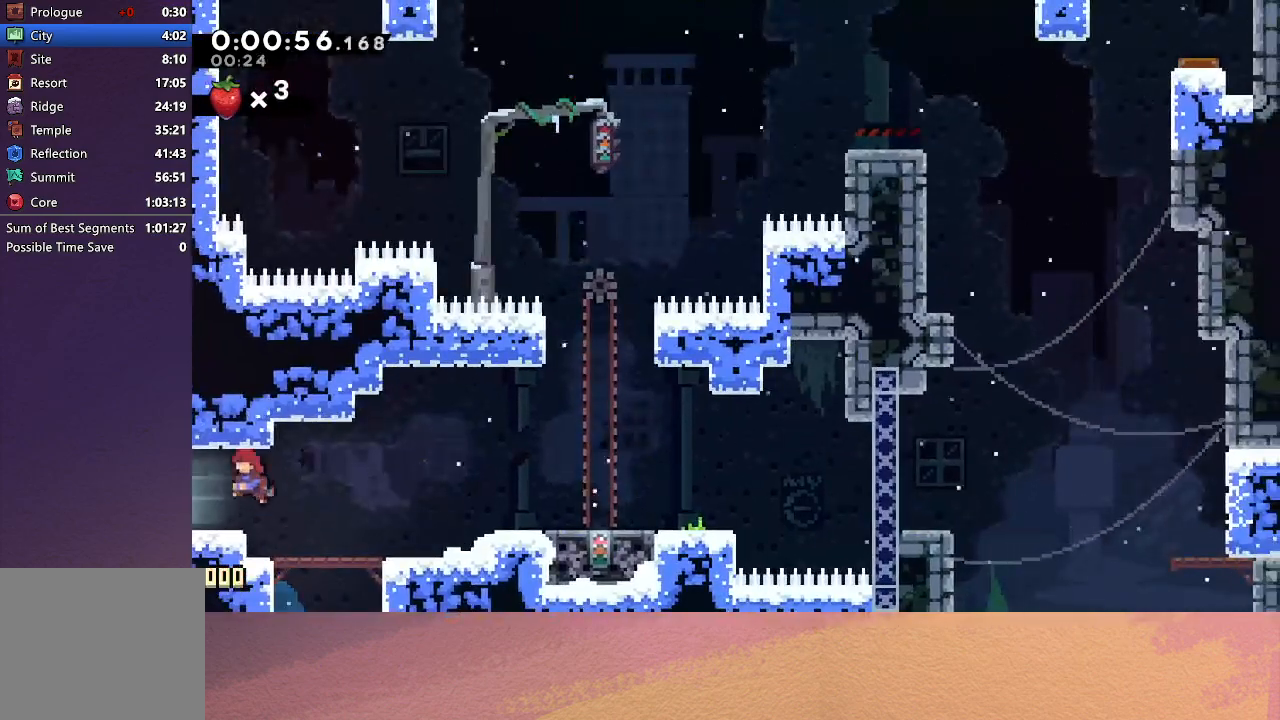
{"buttons": ["DPAD_LEFT"], "left_stick": "center", "events": [[33, "CROSS", "down"], [200, "CROSS", "up"], [383, "DPAD_DOWN", "up"]]}
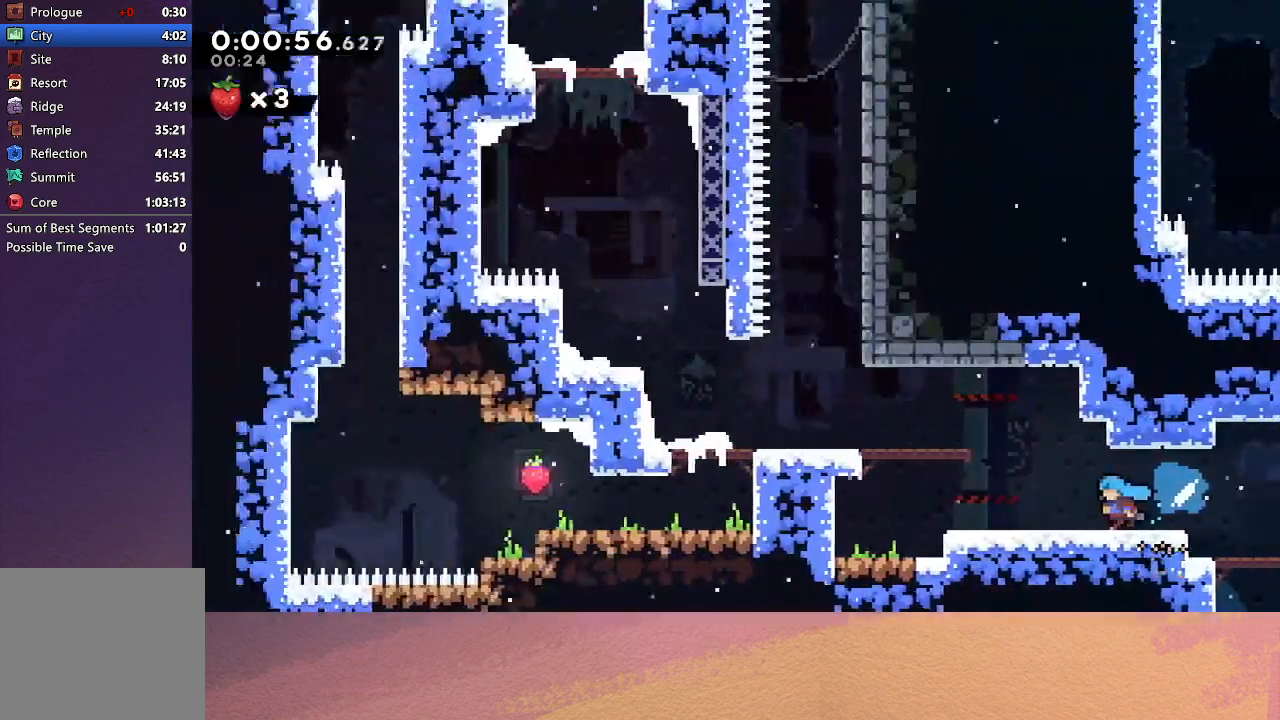
{"buttons": ["CIRCLE", "R1", "DPAD_LEFT"], "left_stick": "center", "events": [[333, "CIRCLE", "down"], [500, "R1", "down"]]}
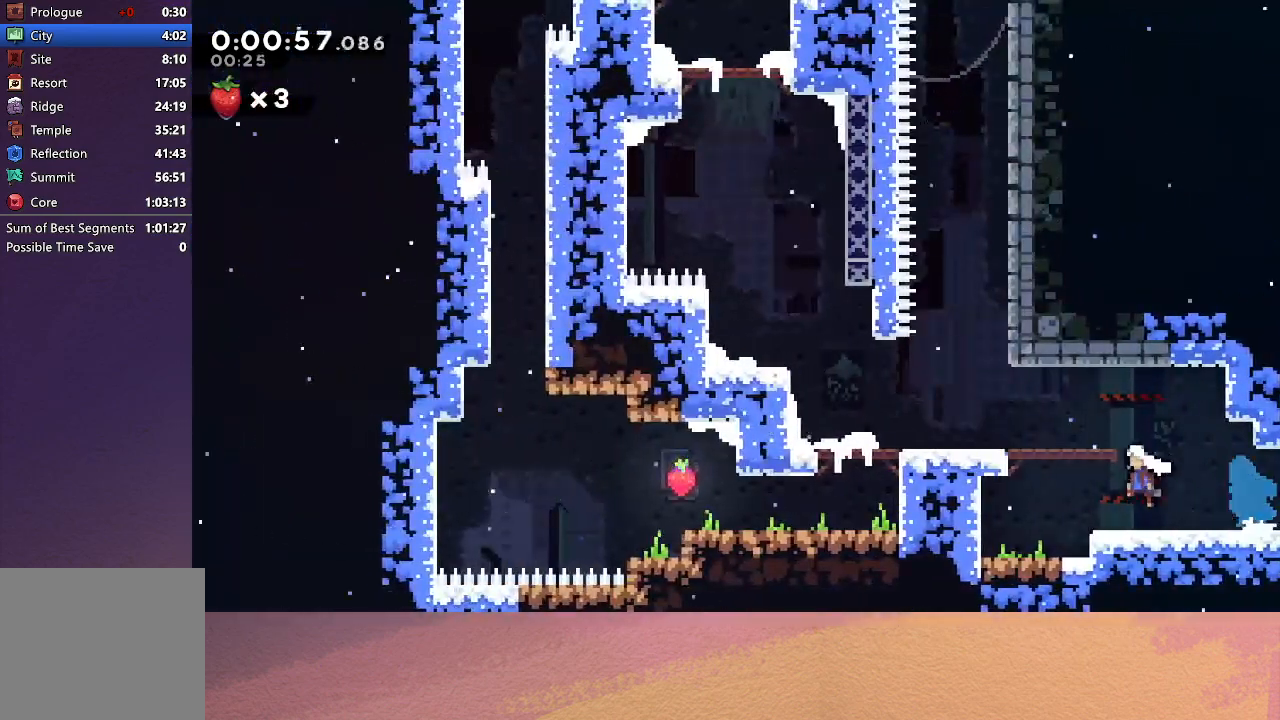
{"buttons": ["CROSS", "R1", "DPAD_UP"], "left_stick": "center", "events": [[167, "TRIANGLE", "down"], [383, "TRIANGLE", "up"], [417, "CIRCLE", "up"], [433, "DPAD_UP", "down"], [450, "DPAD_LEFT", "up"], [483, "CROSS", "down"]]}
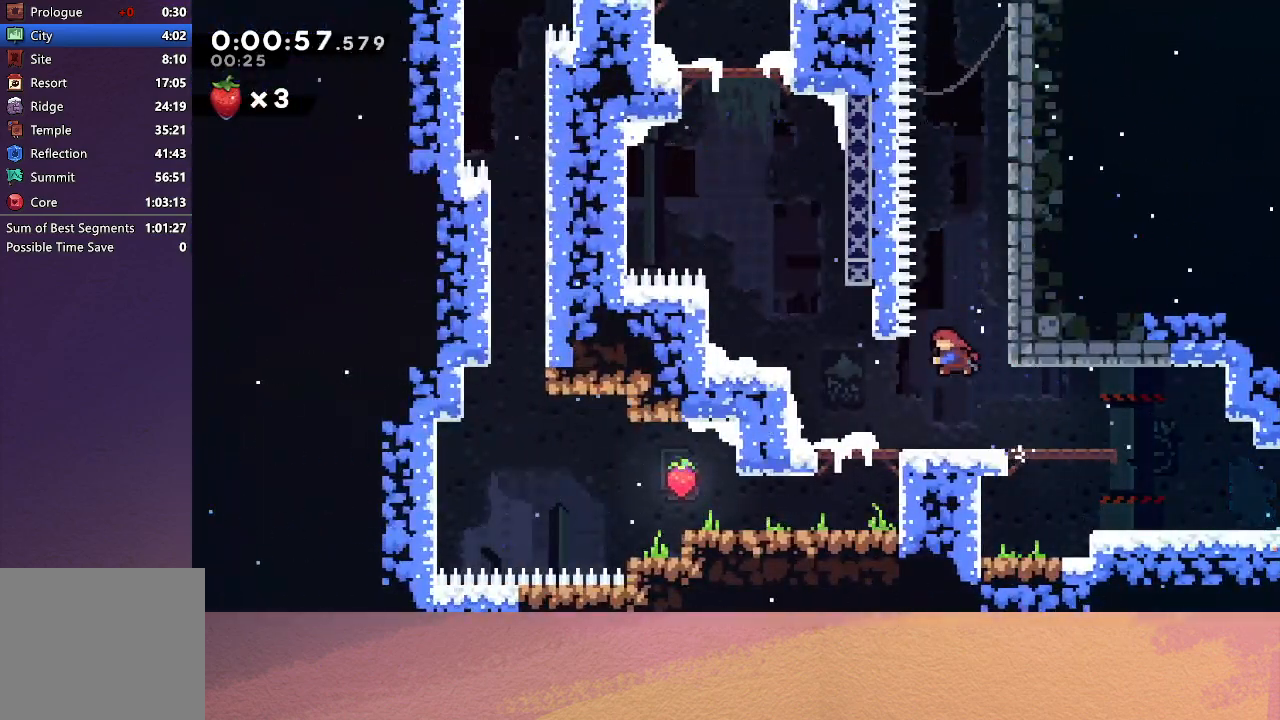
{"buttons": ["DPAD_DOWN"], "left_stick": "center", "events": [[133, "CROSS", "up"], [150, "DPAD_UP", "up"], [217, "R1", "up"], [433, "DPAD_DOWN", "down"]]}
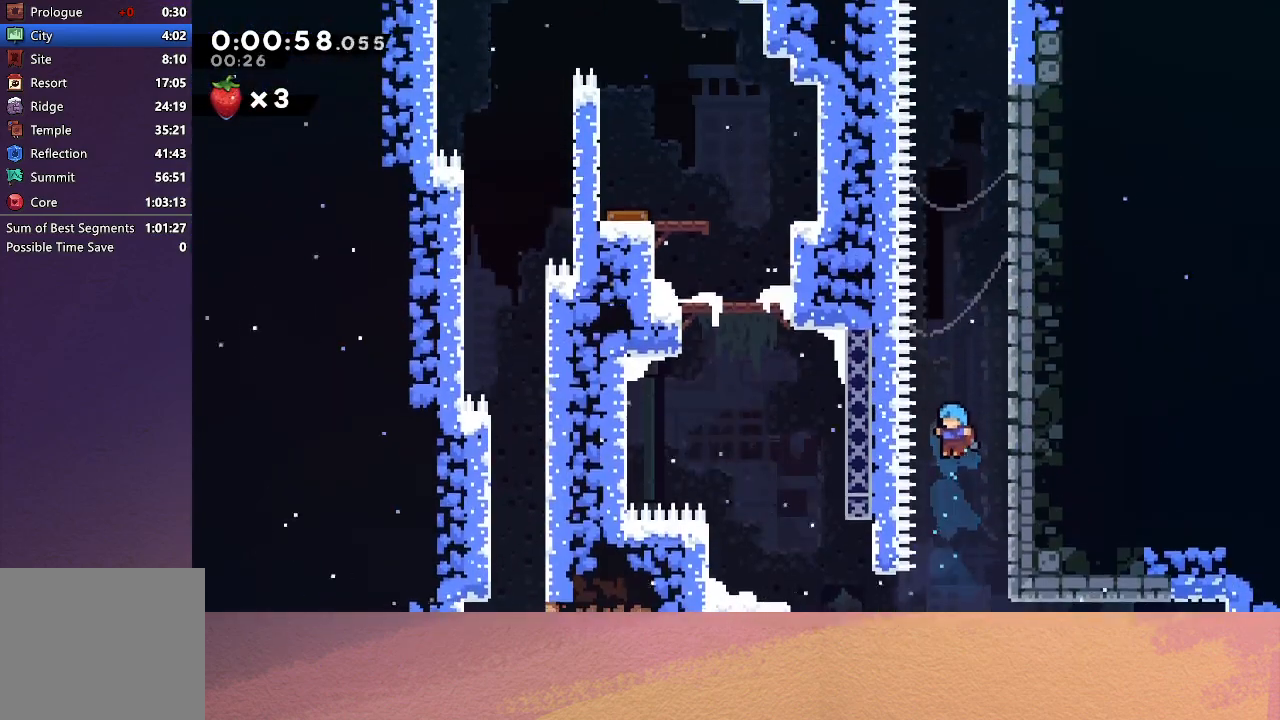
{"buttons": ["DPAD_LEFT"], "left_stick": "center", "events": [[250, "DPAD_LEFT", "down"], [283, "DPAD_DOWN", "up"]]}
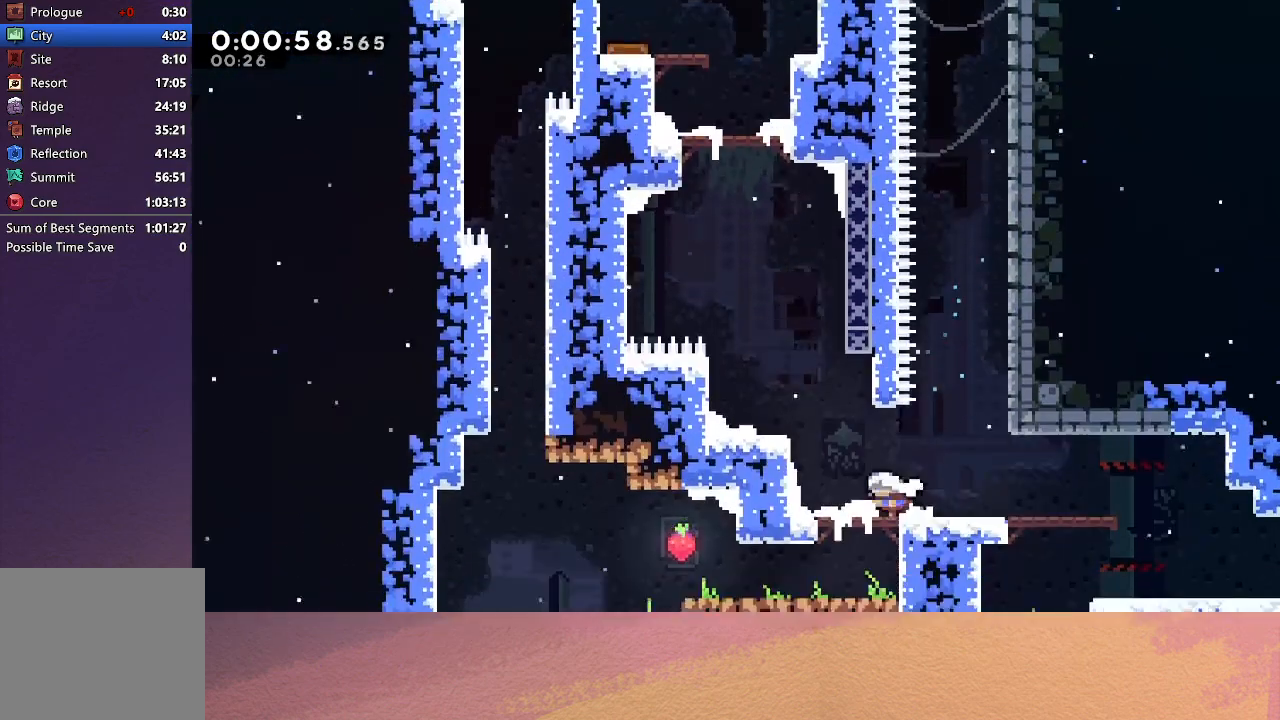
{"buttons": ["CIRCLE", "DPAD_UP", "DPAD_LEFT"], "left_stick": "center", "events": [[17, "CIRCLE", "down"], [133, "DPAD_LEFT", "up"], [133, "DPAD_UP", "down"], [167, "CIRCLE", "up"], [250, "CROSS", "down"], [367, "CROSS", "up"], [433, "DPAD_LEFT", "down"], [450, "CIRCLE", "down"]]}
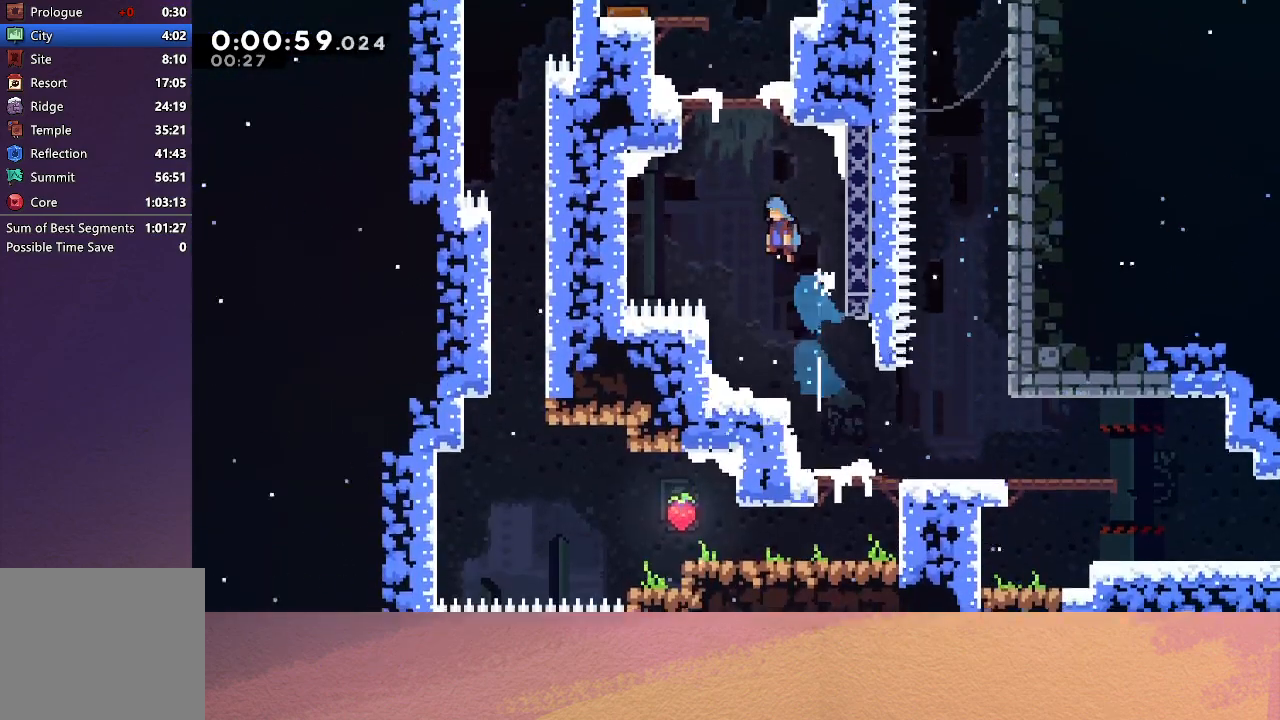
{"buttons": ["CIRCLE", "TRIANGLE", "R1", "DPAD_UP", "DPAD_LEFT"], "left_stick": "center", "events": [[83, "R1", "down"], [333, "TRIANGLE", "down"], [433, "TRIANGLE", "up"], [500, "TRIANGLE", "down"]]}
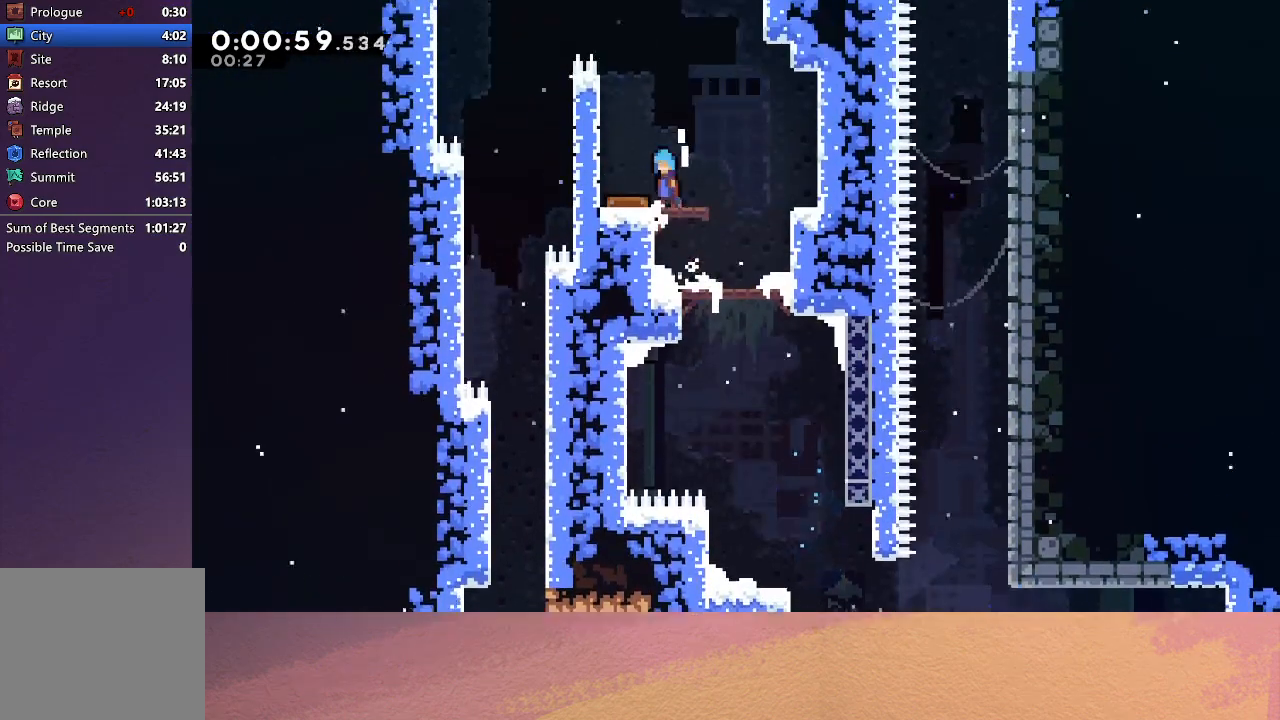
{"buttons": ["DPAD_LEFT"], "left_stick": "center", "events": [[117, "TRIANGLE", "up"], [133, "CIRCLE", "up"], [150, "DPAD_UP", "up"], [167, "R1", "up"], [233, "DPAD_LEFT", "up"], [500, "DPAD_LEFT", "down"]]}
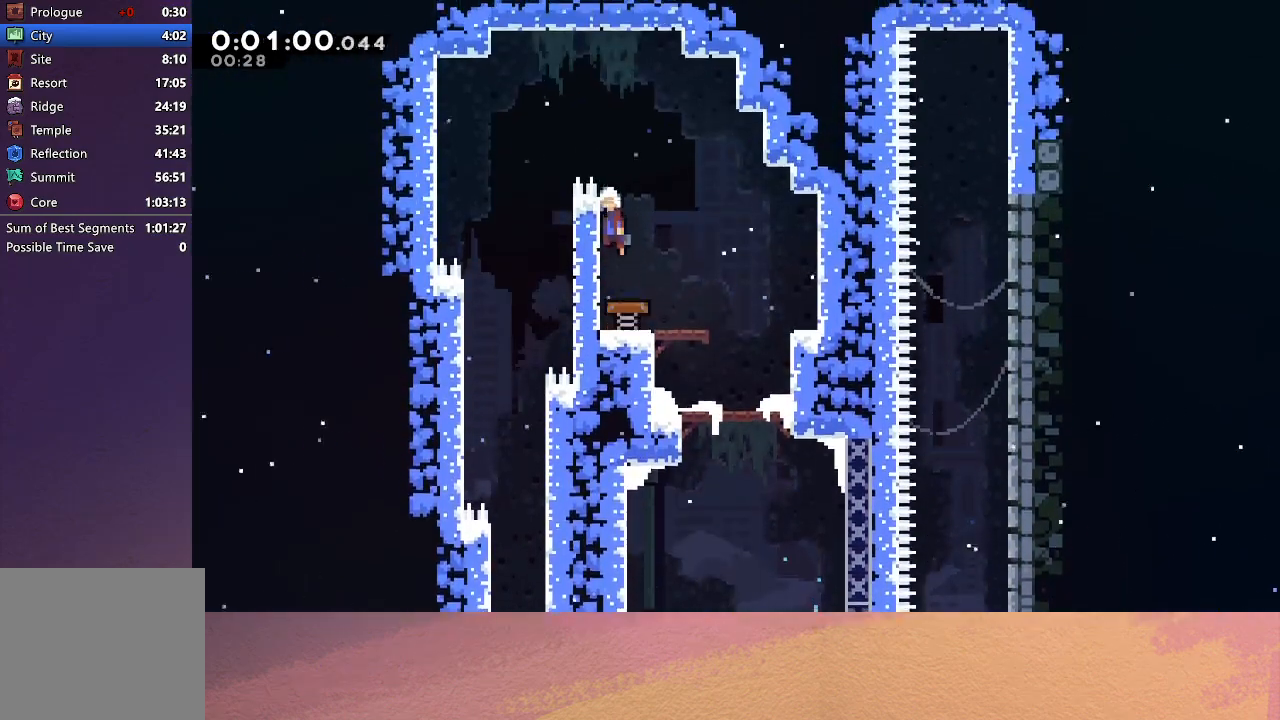
{"buttons": ["DPAD_DOWN"], "left_stick": "center", "events": [[400, "DPAD_DOWN", "down"], [433, "DPAD_LEFT", "up"]]}
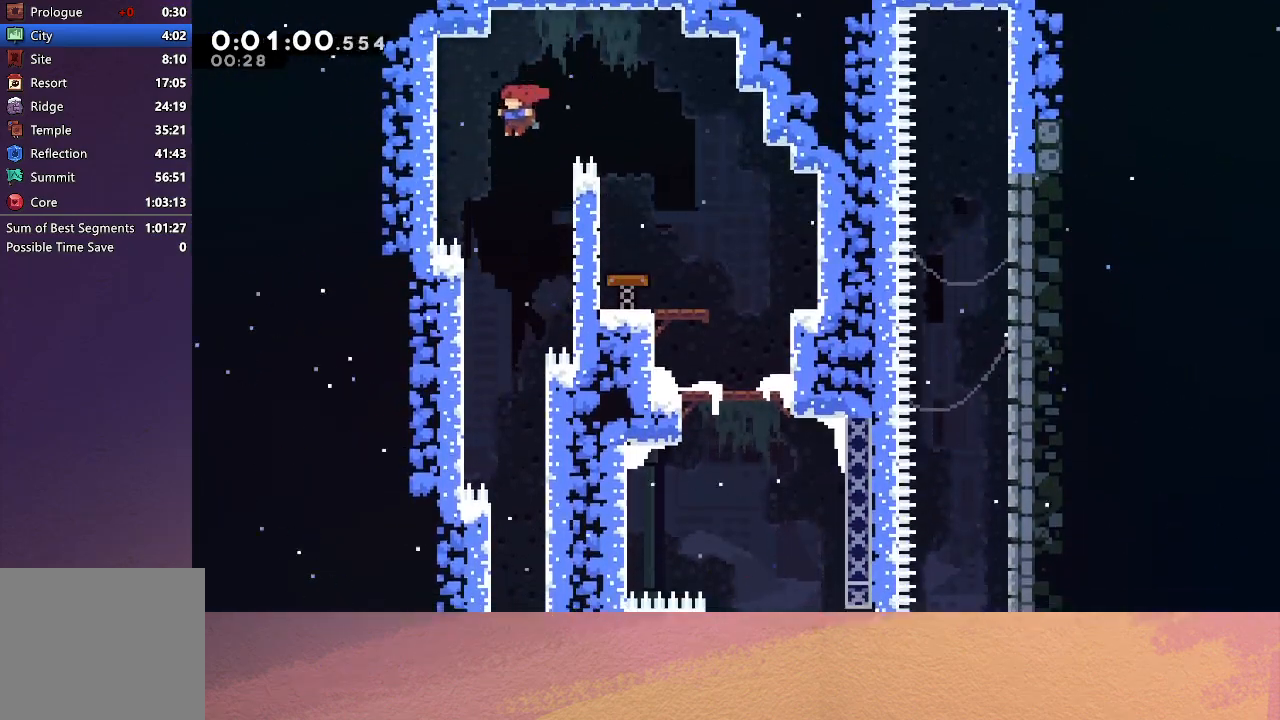
{"buttons": ["DPAD_DOWN"], "left_stick": "center", "events": [[333, "DPAD_RIGHT", "down"], [500, "DPAD_RIGHT", "up"]]}
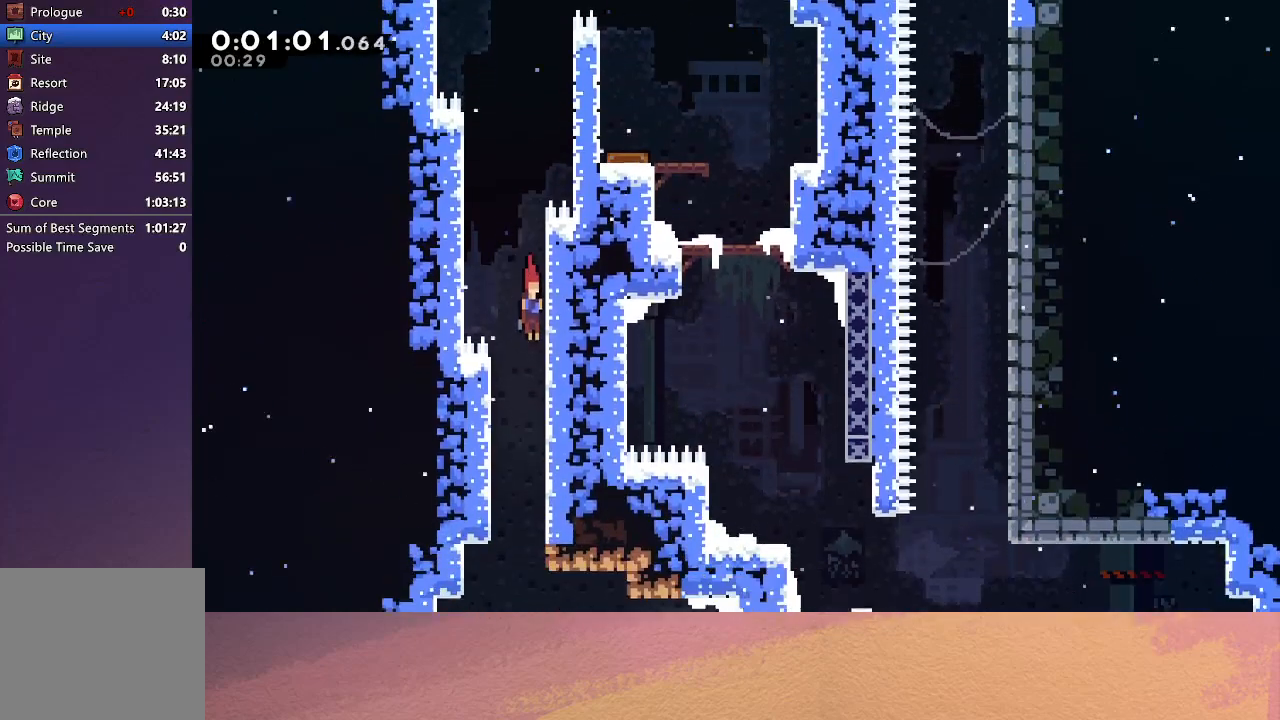
{"buttons": ["CROSS", "DPAD_RIGHT"], "left_stick": "center", "events": [[367, "DPAD_DOWN", "up"], [367, "DPAD_RIGHT", "down"], [417, "CROSS", "down"]]}
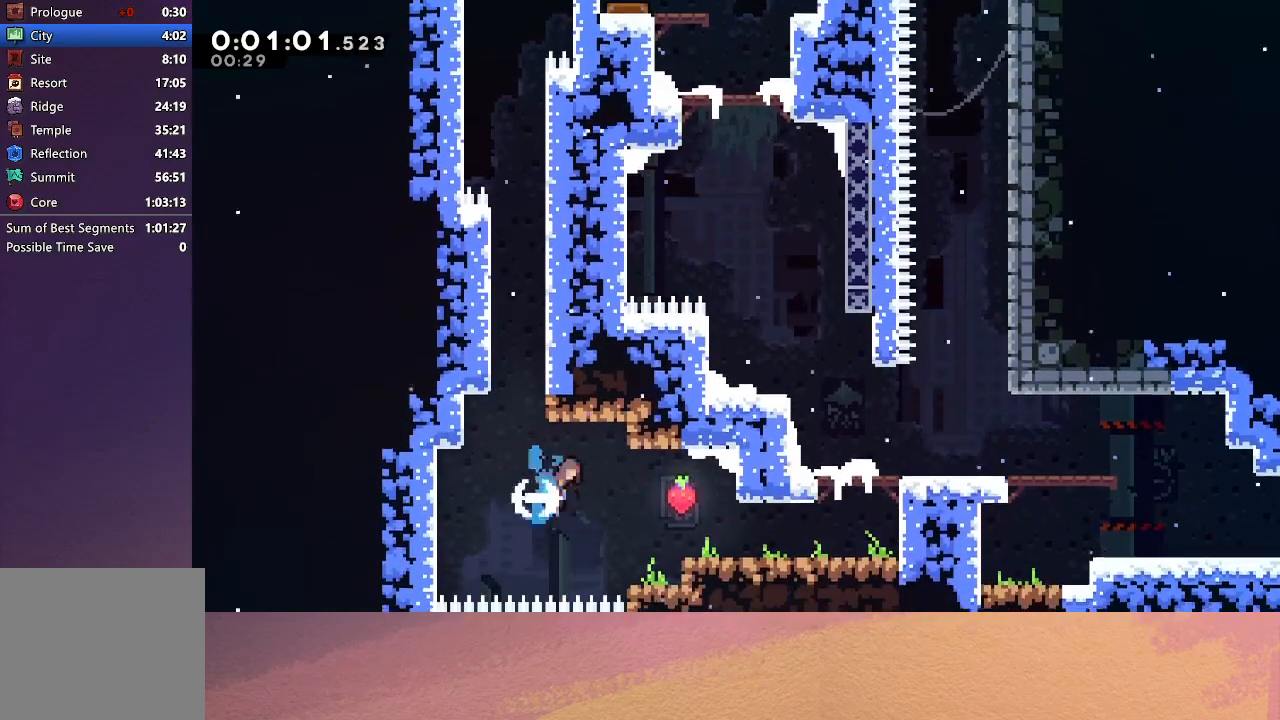
{"buttons": ["CROSS", "DPAD_RIGHT"], "left_stick": "center", "events": [[33, "CROSS", "up"], [167, "DPAD_RIGHT", "up"], [417, "DPAD_RIGHT", "down"], [450, "CROSS", "down"]]}
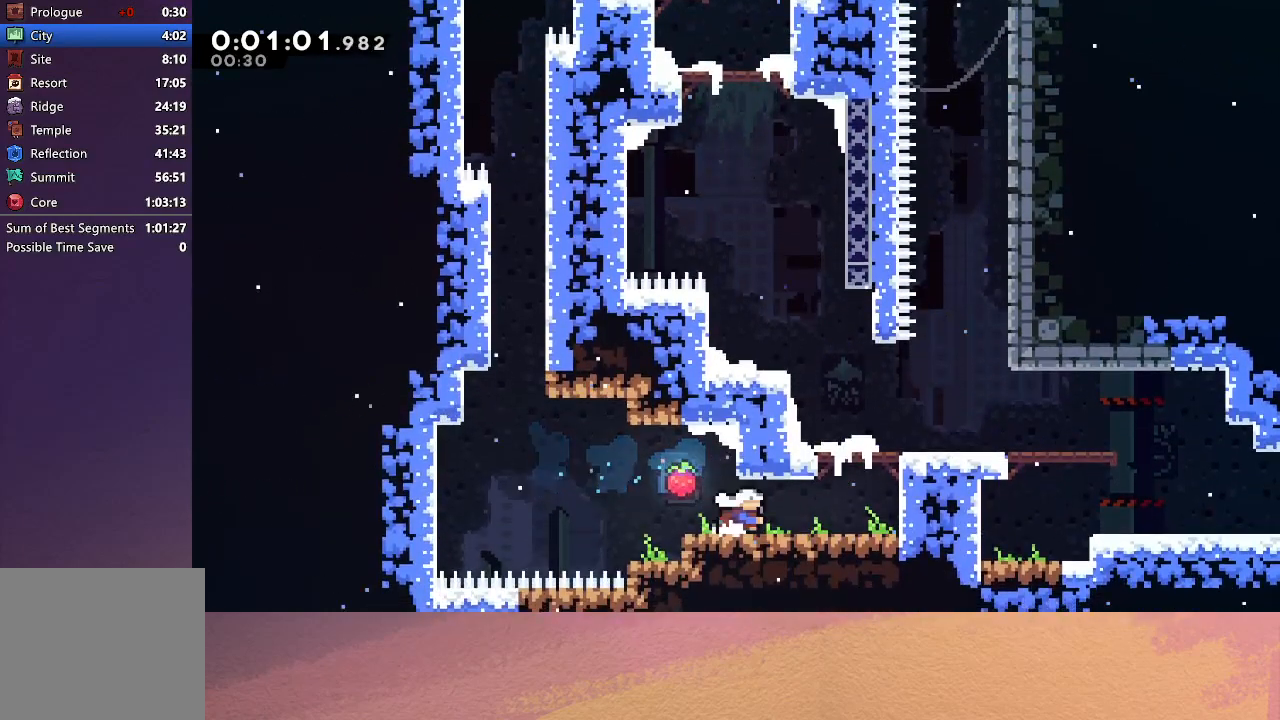
{"buttons": ["DPAD_DOWN", "DPAD_RIGHT"], "left_stick": "center", "events": [[67, "CROSS", "up"], [133, "CIRCLE", "down"], [333, "CIRCLE", "up"], [350, "DPAD_DOWN", "down"], [417, "CROSS", "down"], [500, "CROSS", "up"]]}
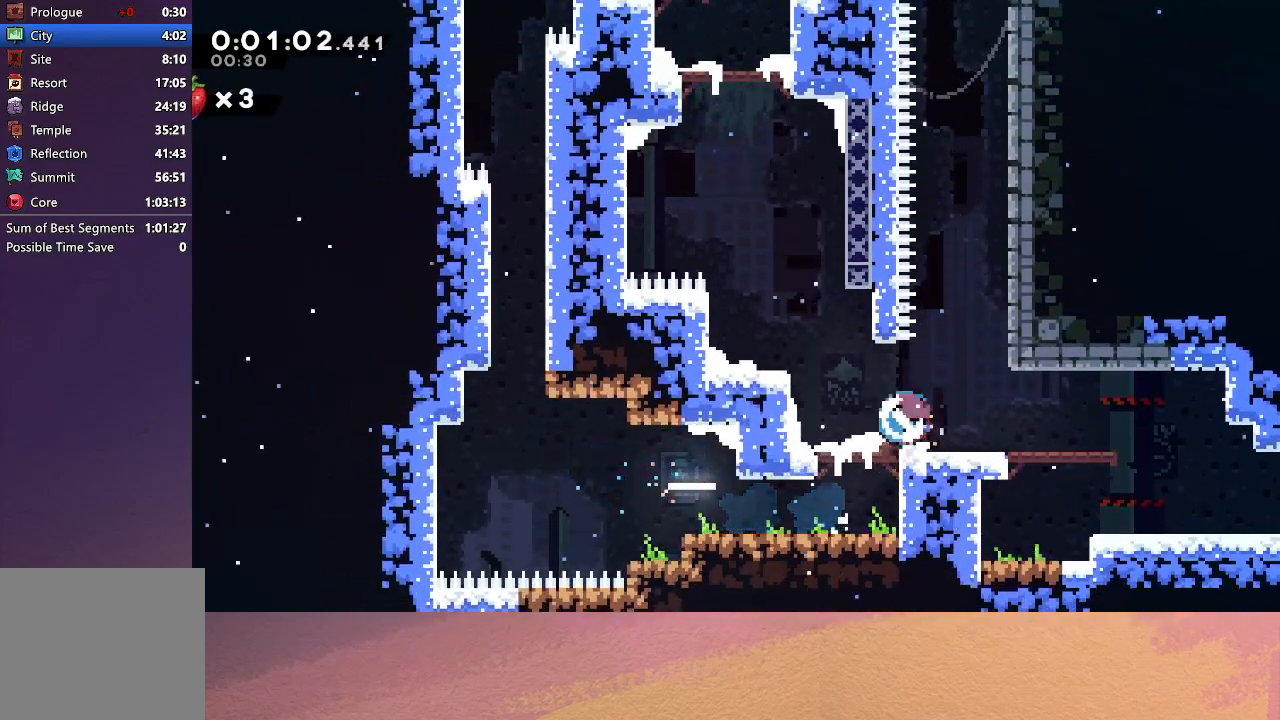
{"buttons": ["DPAD_DOWN", "DPAD_RIGHT"], "left_stick": "center", "events": [[100, "CIRCLE", "down"], [217, "CROSS", "down"], [350, "CROSS", "up"], [383, "CIRCLE", "up"]]}
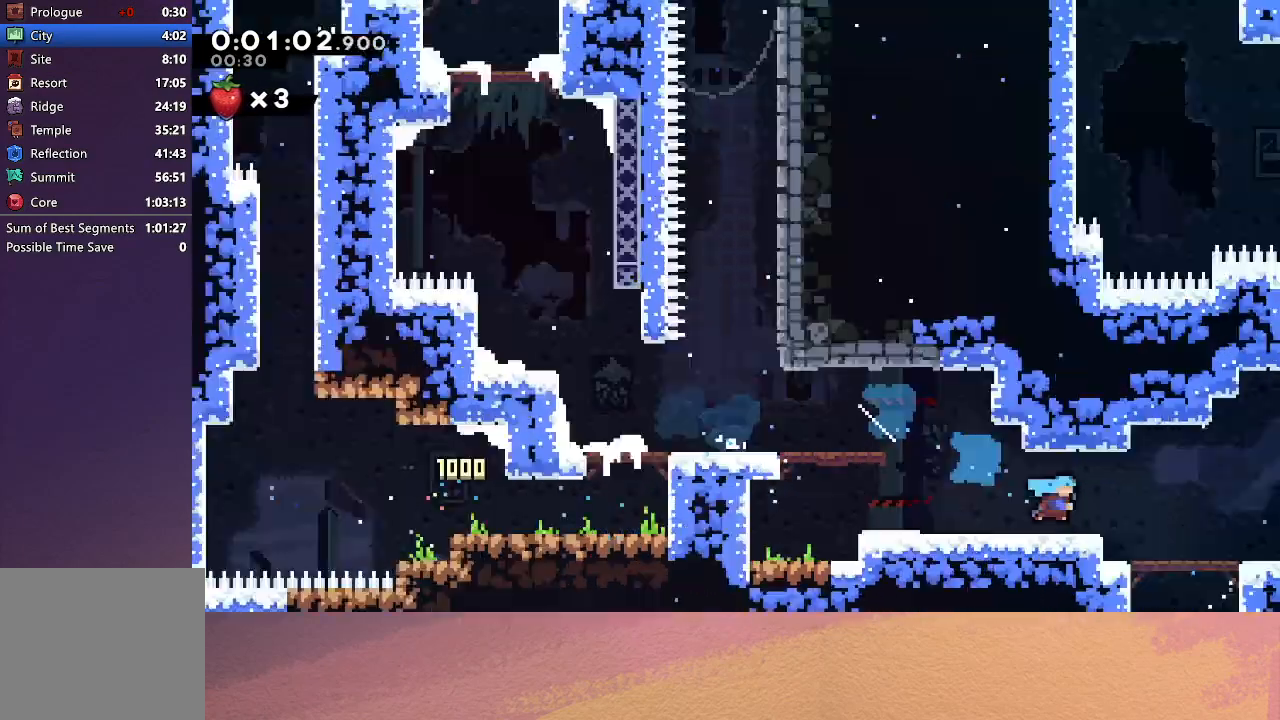
{"buttons": ["DPAD_RIGHT"], "left_stick": "center", "events": [[500, "DPAD_DOWN", "up"]]}
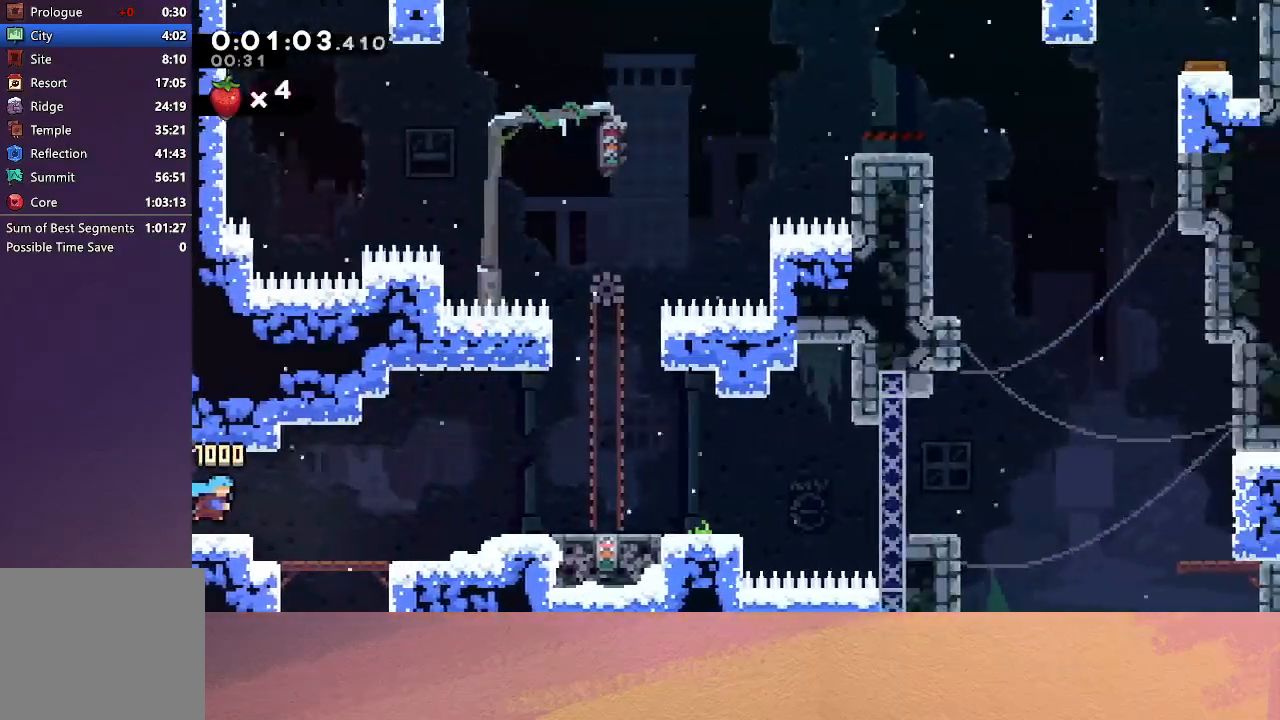
{"buttons": ["CROSS", "CIRCLE", "DPAD_DOWN"], "left_stick": "center", "events": [[183, "CIRCLE", "down"], [433, "DPAD_DOWN", "down"], [450, "CROSS", "down"], [467, "DPAD_RIGHT", "up"]]}
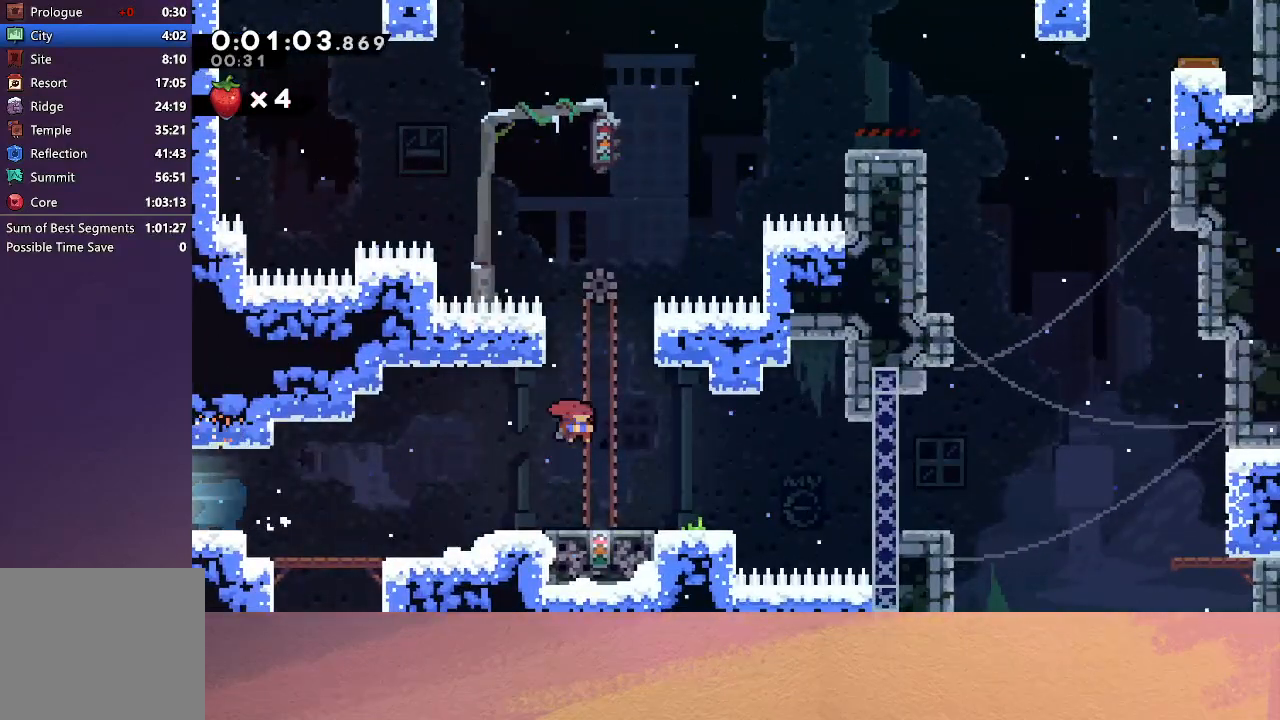
{"buttons": [], "left_stick": "center", "events": [[83, "CROSS", "up"], [133, "CIRCLE", "up"], [133, "DPAD_DOWN", "up"]]}
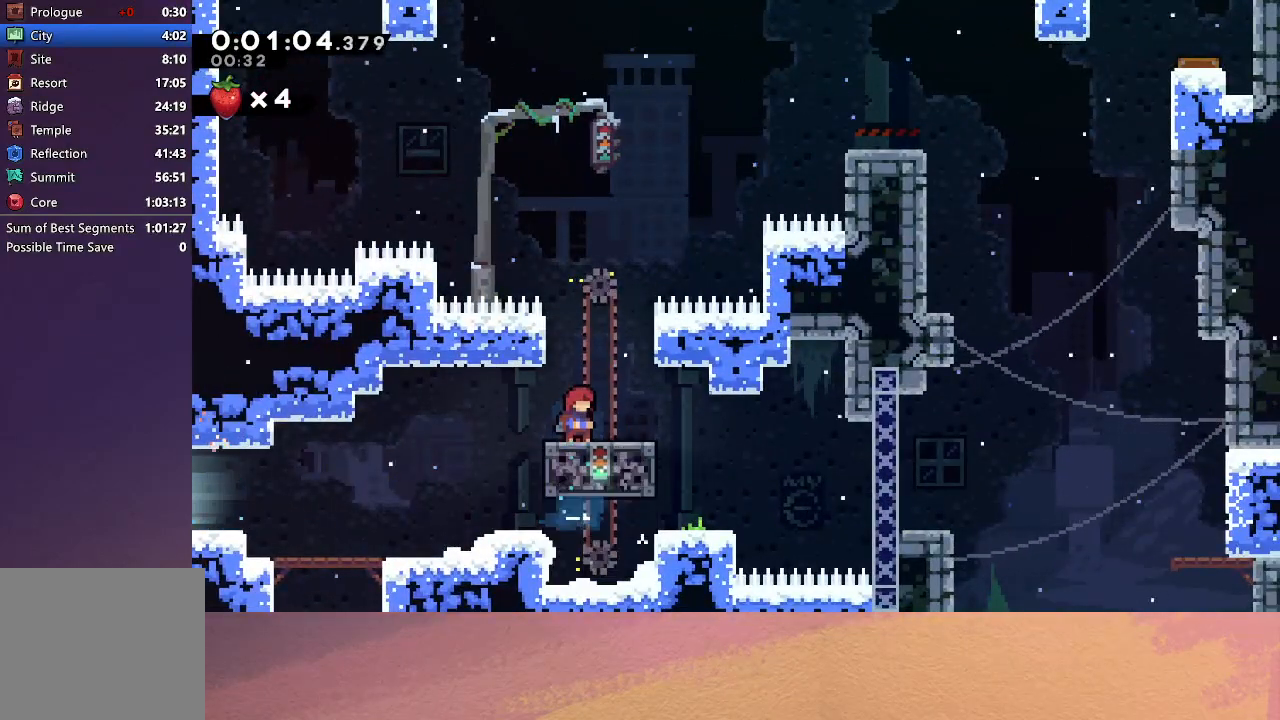
{"buttons": ["CIRCLE", "R1", "DPAD_LEFT"], "left_stick": "center", "events": [[233, "DPAD_LEFT", "down"], [267, "CIRCLE", "down"], [400, "R1", "down"]]}
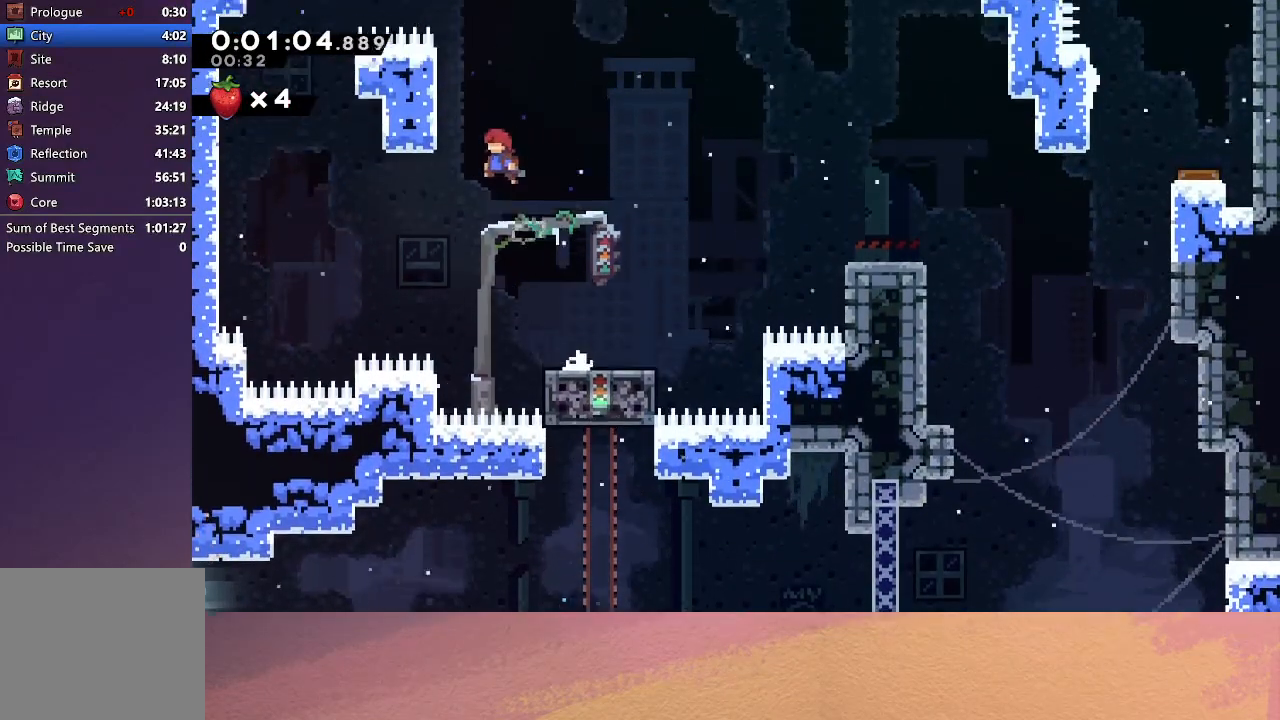
{"buttons": ["CIRCLE", "R1", "DPAD_UP", "DPAD_LEFT"], "left_stick": "center", "events": [[150, "DPAD_UP", "down"], [167, "CIRCLE", "up"], [250, "CIRCLE", "down"], [350, "CIRCLE", "up"], [383, "CIRCLE", "down"]]}
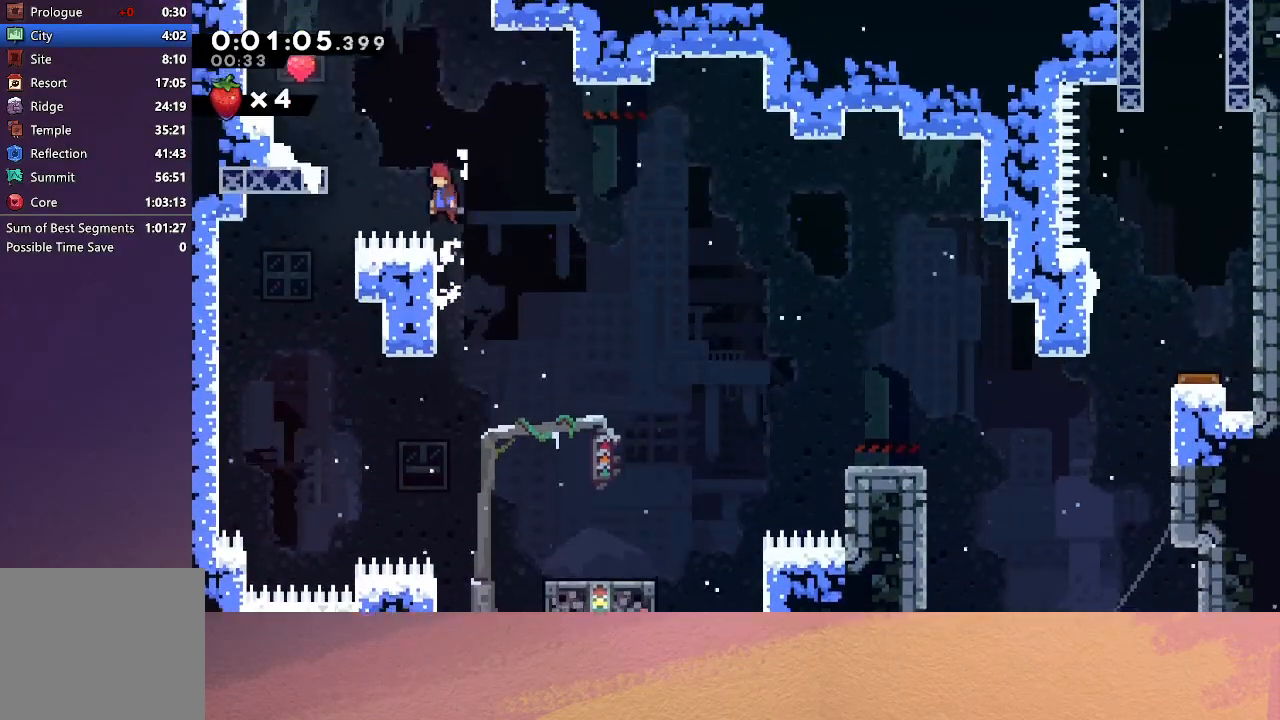
{"buttons": ["R1", "DPAD_LEFT"], "left_stick": "center", "events": [[83, "CROSS", "down"], [233, "CROSS", "up"], [317, "CIRCLE", "up"], [483, "DPAD_UP", "up"]]}
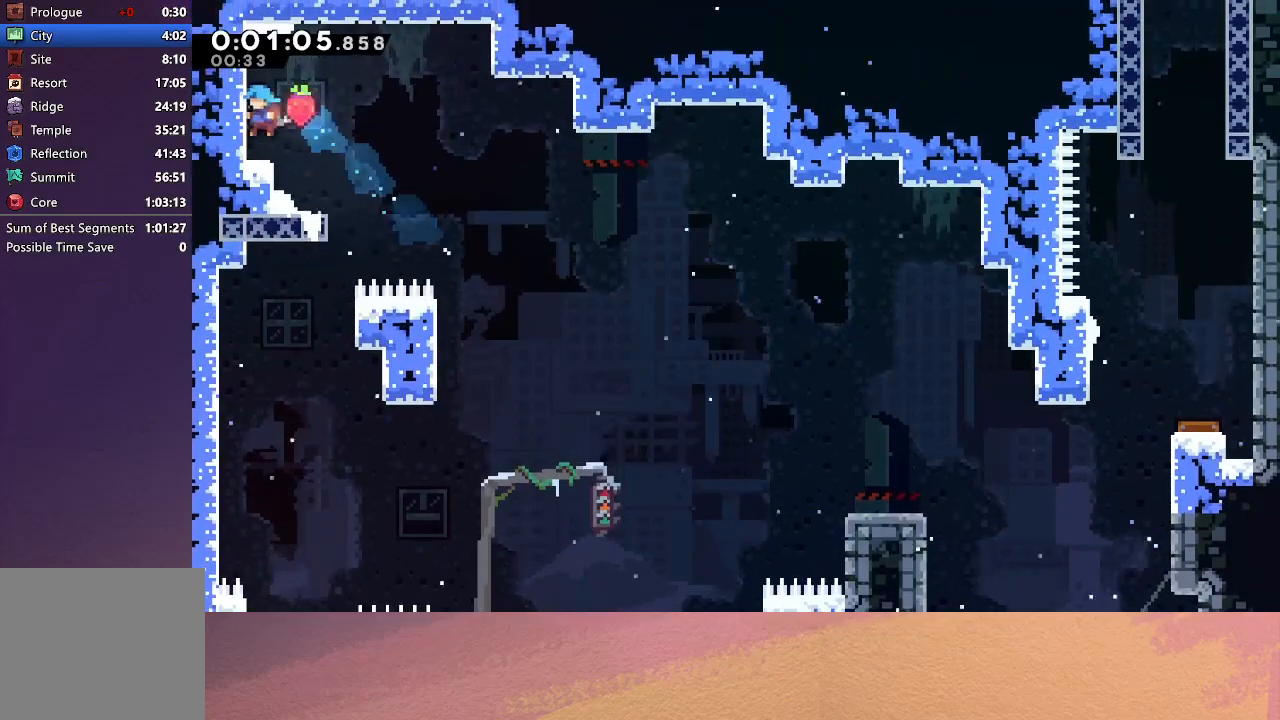
{"buttons": ["DPAD_DOWN", "DPAD_RIGHT"], "left_stick": "center", "events": [[33, "R1", "up"], [50, "DPAD_LEFT", "up"], [217, "DPAD_LEFT", "down"], [233, "DPAD_DOWN", "down"], [250, "CROSS", "down"], [350, "CROSS", "up"], [367, "DPAD_LEFT", "up"], [367, "DPAD_RIGHT", "down"], [417, "CIRCLE", "down"], [500, "CIRCLE", "up"]]}
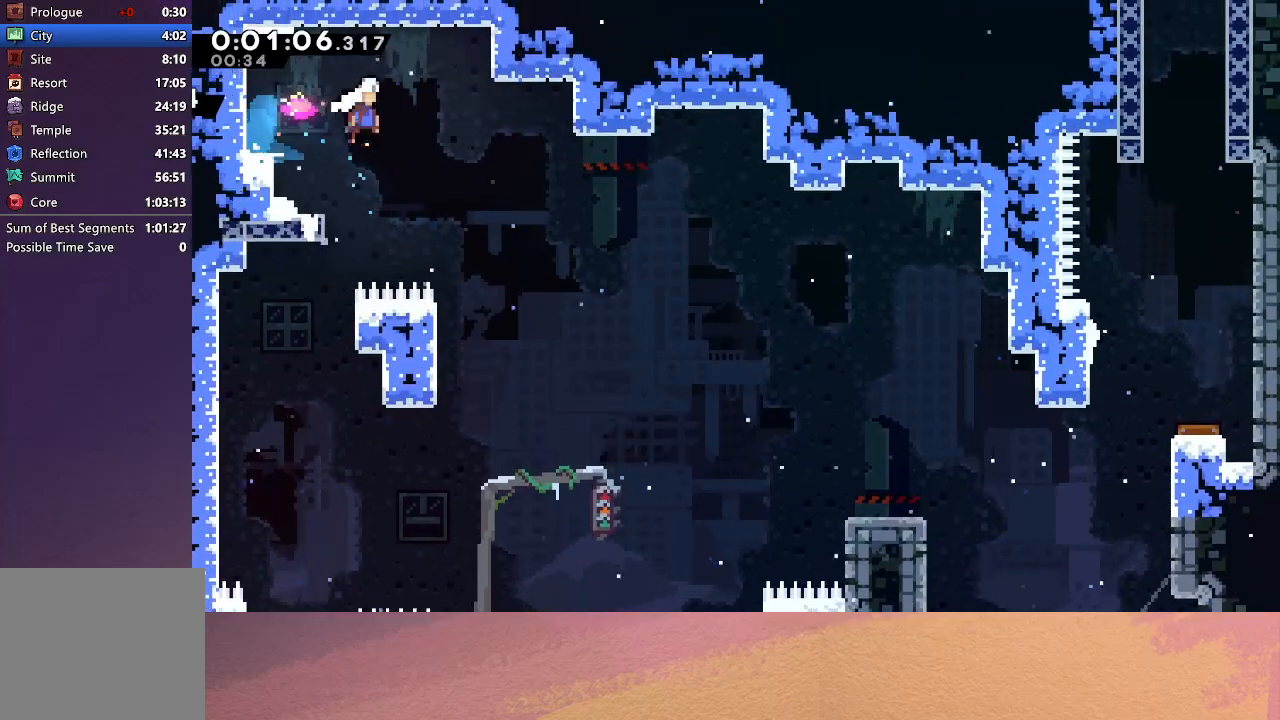
{"buttons": ["DPAD_DOWN", "DPAD_RIGHT"], "left_stick": "center", "events": [[67, "CROSS", "down"], [167, "CROSS", "up"]]}
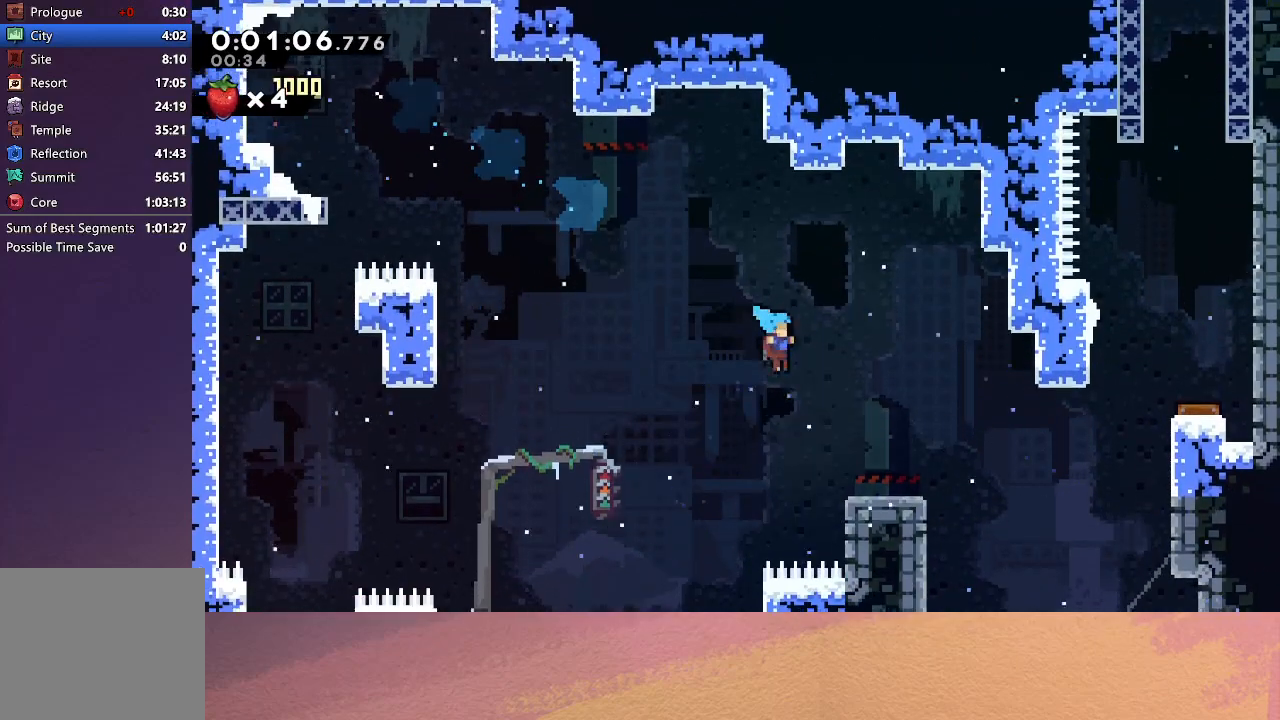
{"buttons": ["DPAD_DOWN", "DPAD_RIGHT"], "left_stick": "center", "events": [[117, "CIRCLE", "down"], [200, "CIRCLE", "up"], [233, "CROSS", "down"], [333, "CROSS", "up"]]}
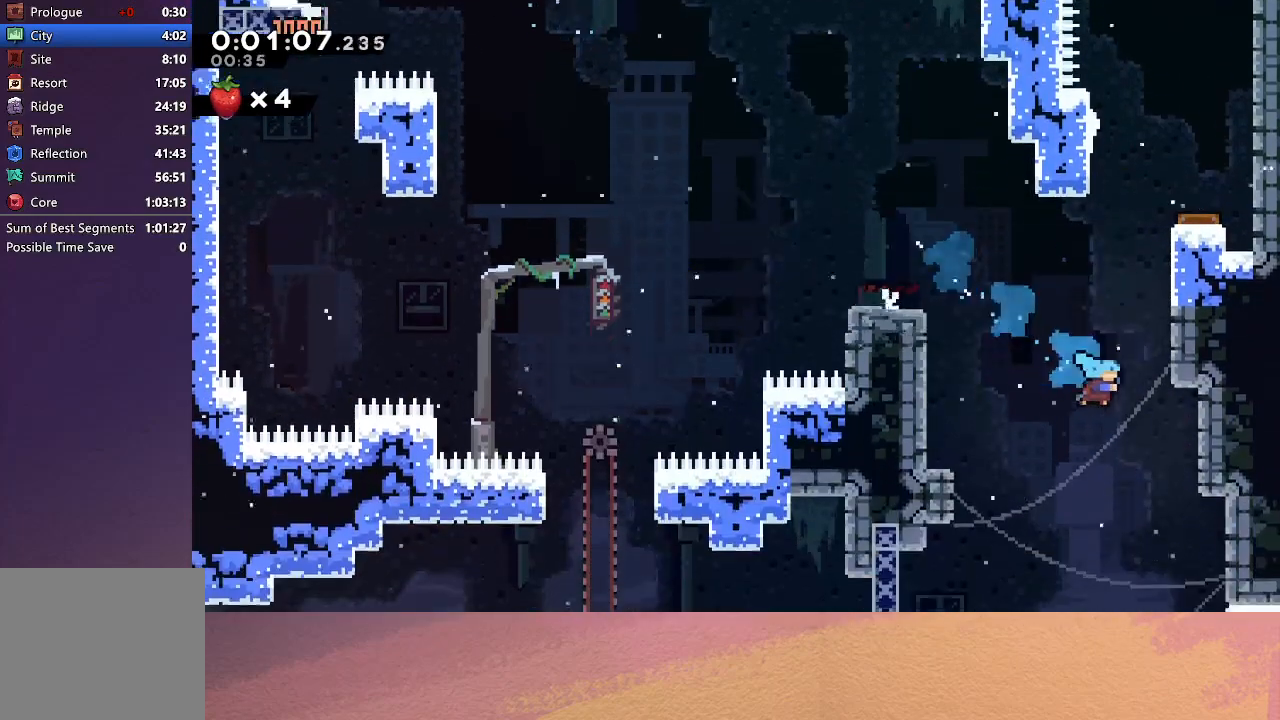
{"buttons": [], "left_stick": "center", "events": [[400, "DPAD_DOWN", "up"], [433, "DPAD_RIGHT", "up"]]}
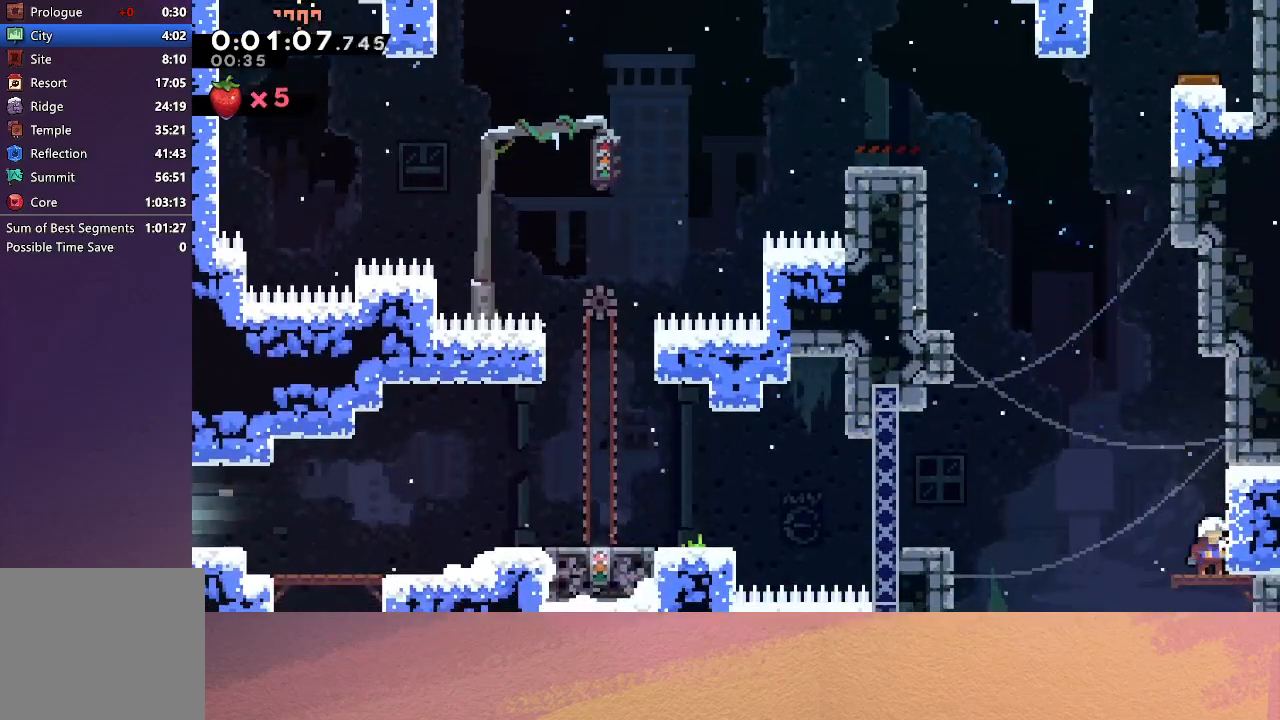
{"buttons": ["CROSS", "DPAD_RIGHT"], "left_stick": "center", "events": [[17, "CROSS", "down"], [17, "DPAD_RIGHT", "down"], [83, "CROSS", "up"], [133, "CIRCLE", "down"], [183, "CIRCLE", "up"], [267, "DPAD_RIGHT", "up"], [367, "DPAD_RIGHT", "down"], [500, "CROSS", "down"]]}
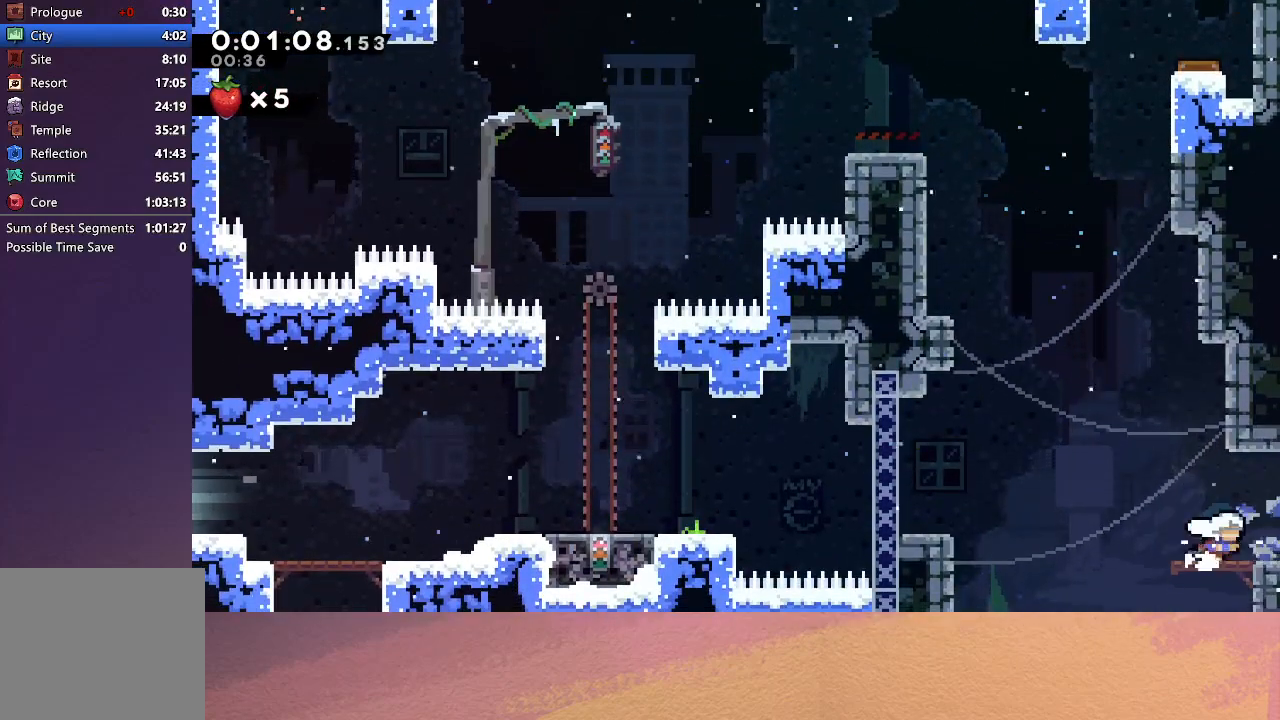
{"buttons": ["DPAD_RIGHT"], "left_stick": "center", "events": [[133, "CROSS", "up"]]}
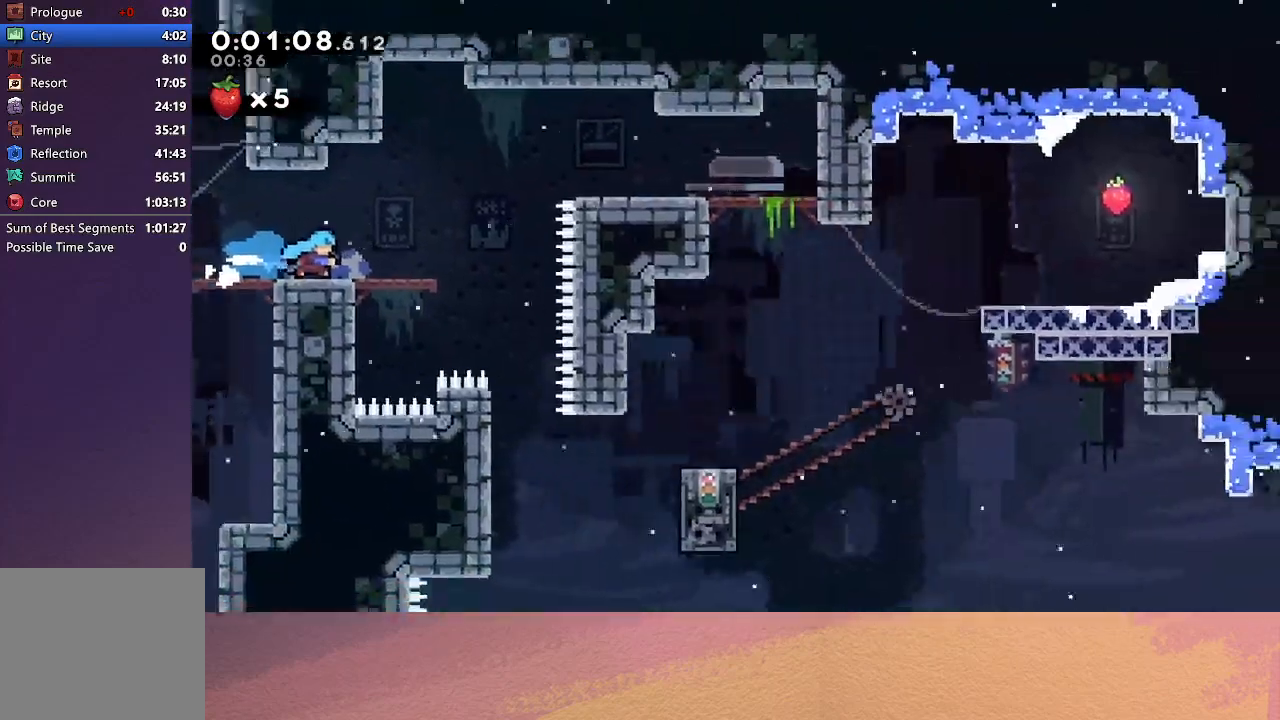
{"buttons": ["DPAD_RIGHT"], "left_stick": "center", "events": []}